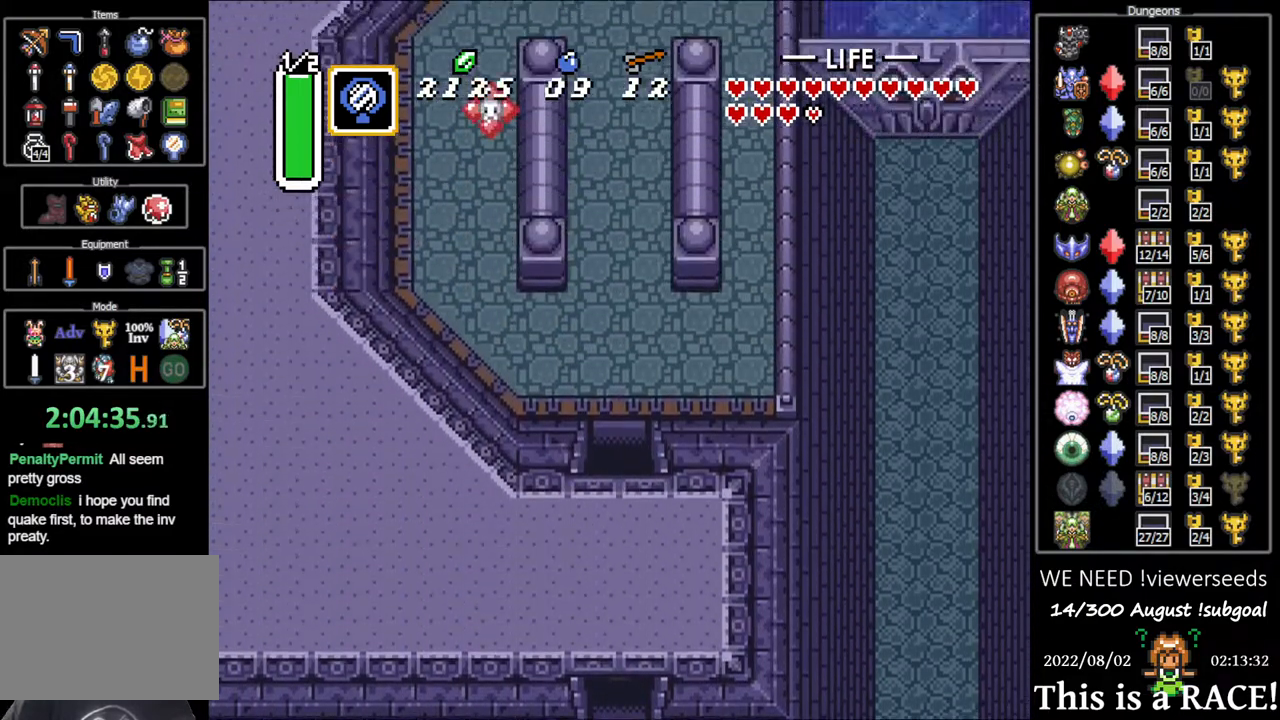
Gameplay with a controller (Nintendo layout); each line is a JSON object with the inputs held at the frame after it. "events" lists button and stick changes between this image and that frame as [ms after this image, input, new state], when the widget could be followed in between. Not read: A B L3 R3 X Y other_buttons.
{"buttons": ["DPAD_UP"], "events": []}
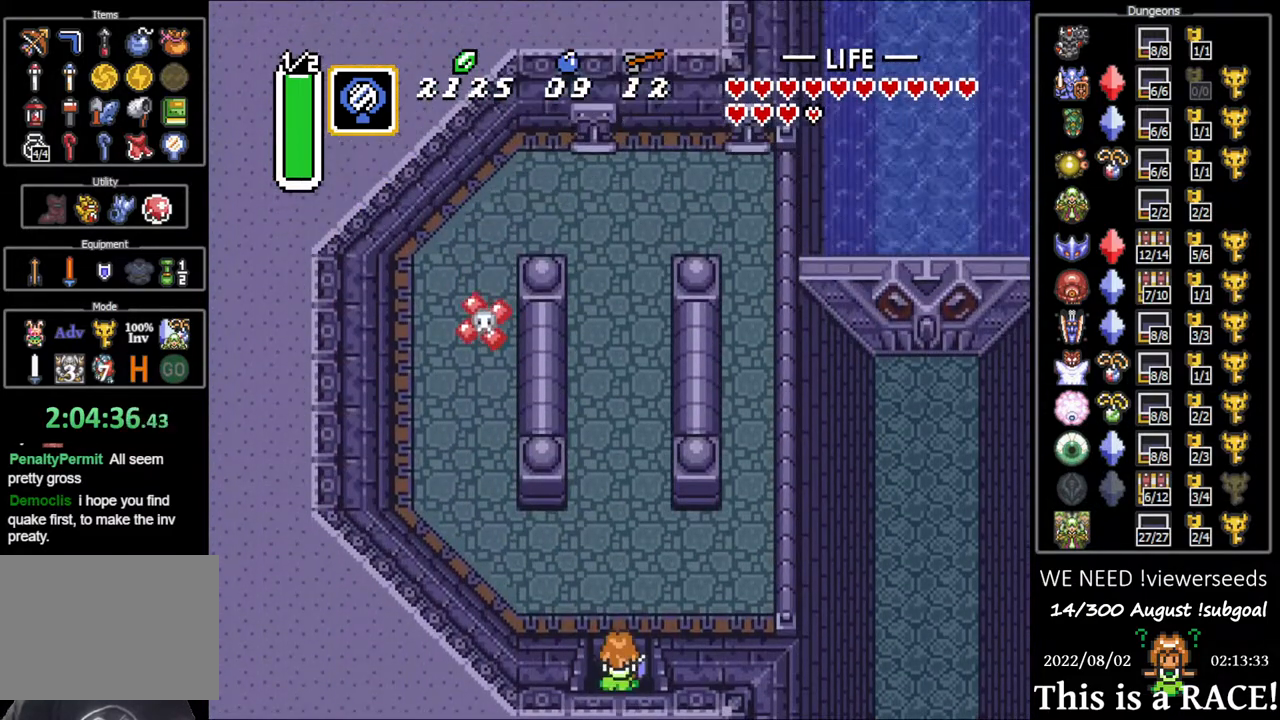
{"buttons": ["DPAD_UP"], "events": []}
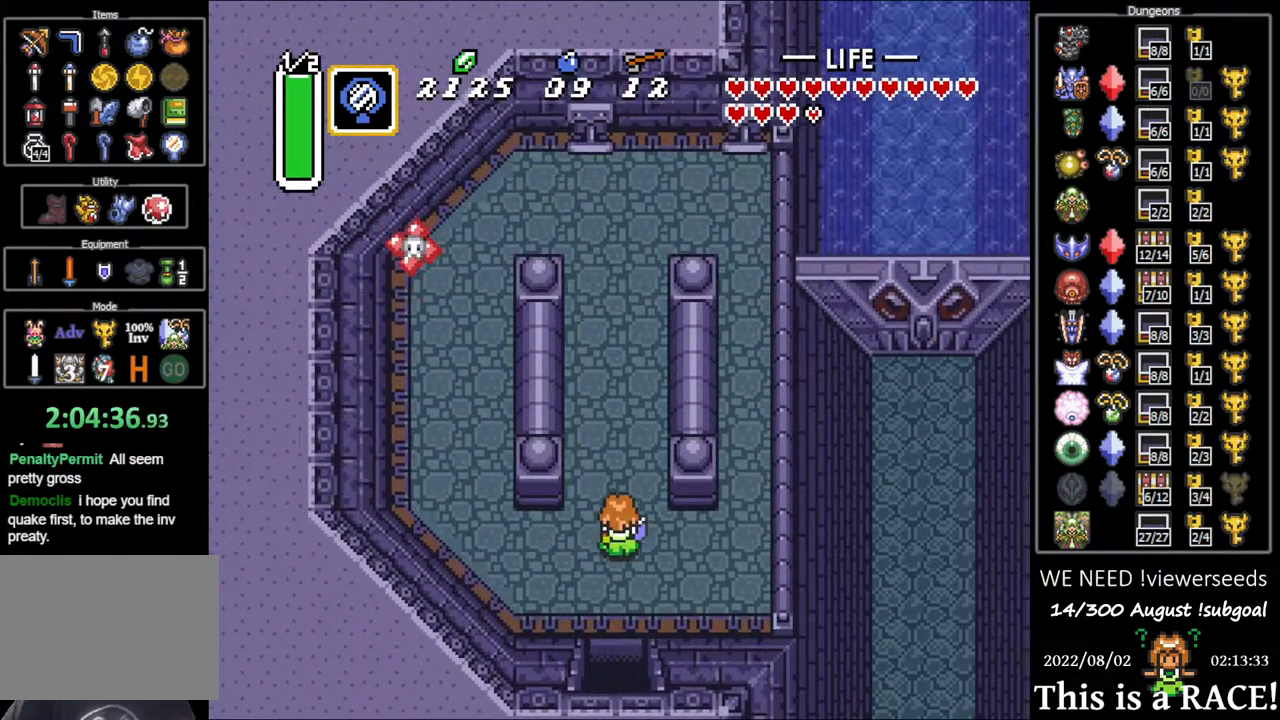
{"buttons": ["DPAD_UP"], "events": []}
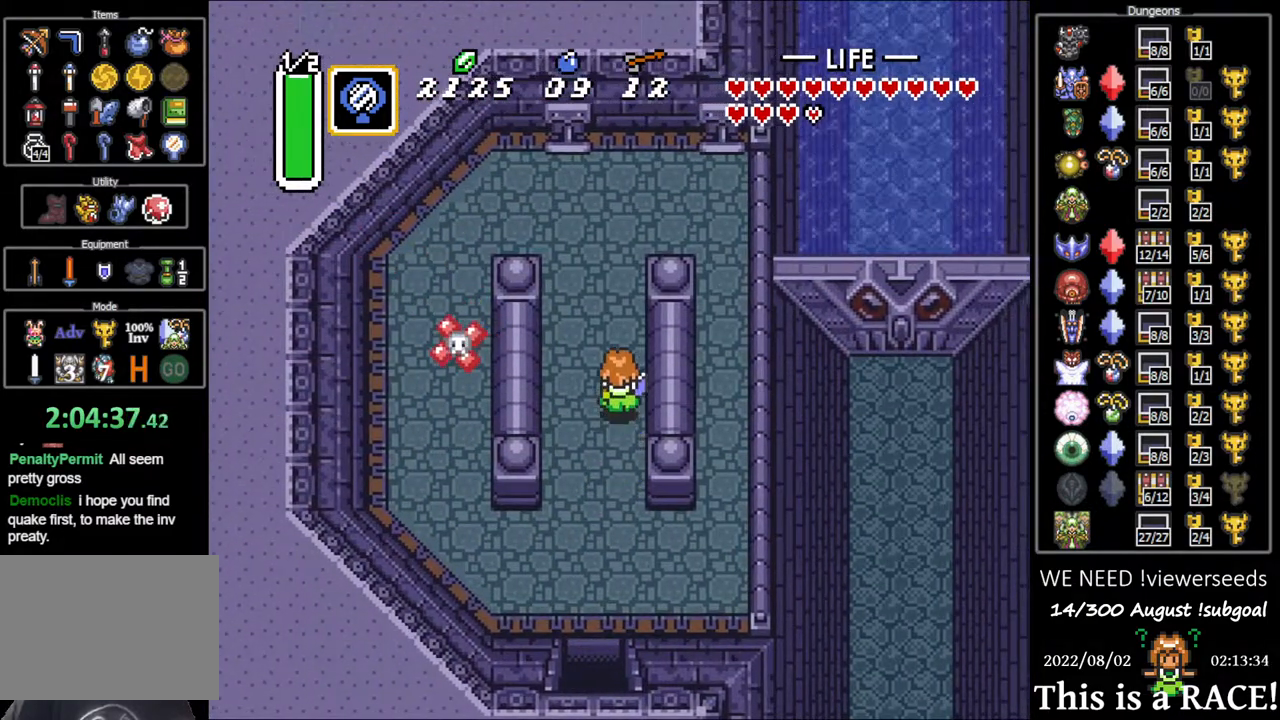
{"buttons": ["DPAD_UP"], "events": []}
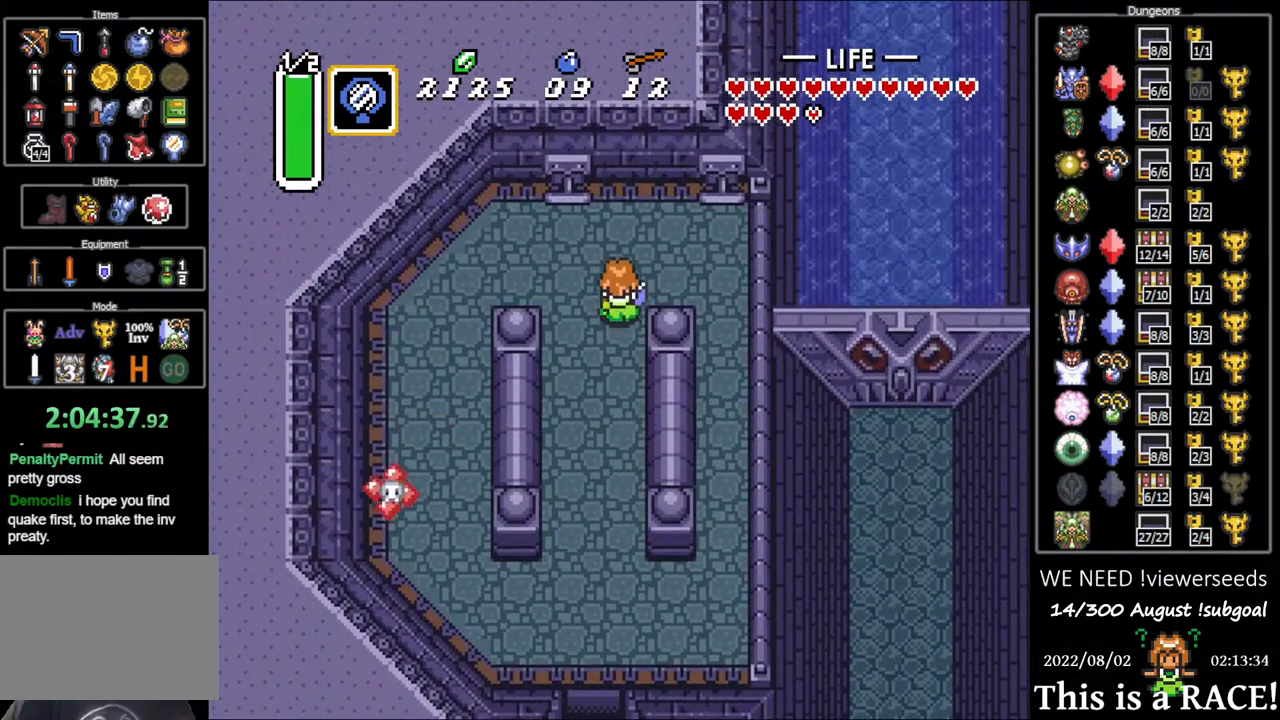
{"buttons": ["DPAD_UP"], "events": [[100, "DPAD_UP", "up"], [317, "DPAD_UP", "down"]]}
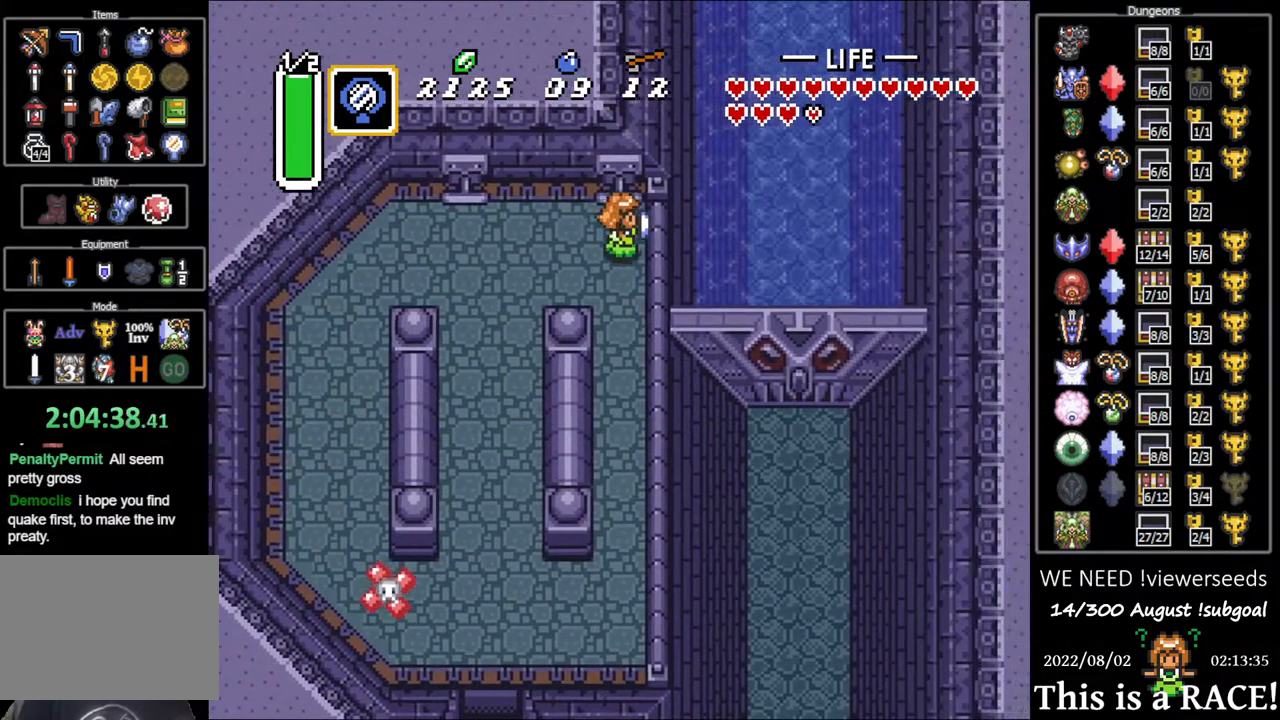
{"buttons": ["DPAD_DOWN"], "events": [[117, "DPAD_DOWN", "down"], [117, "DPAD_UP", "up"]]}
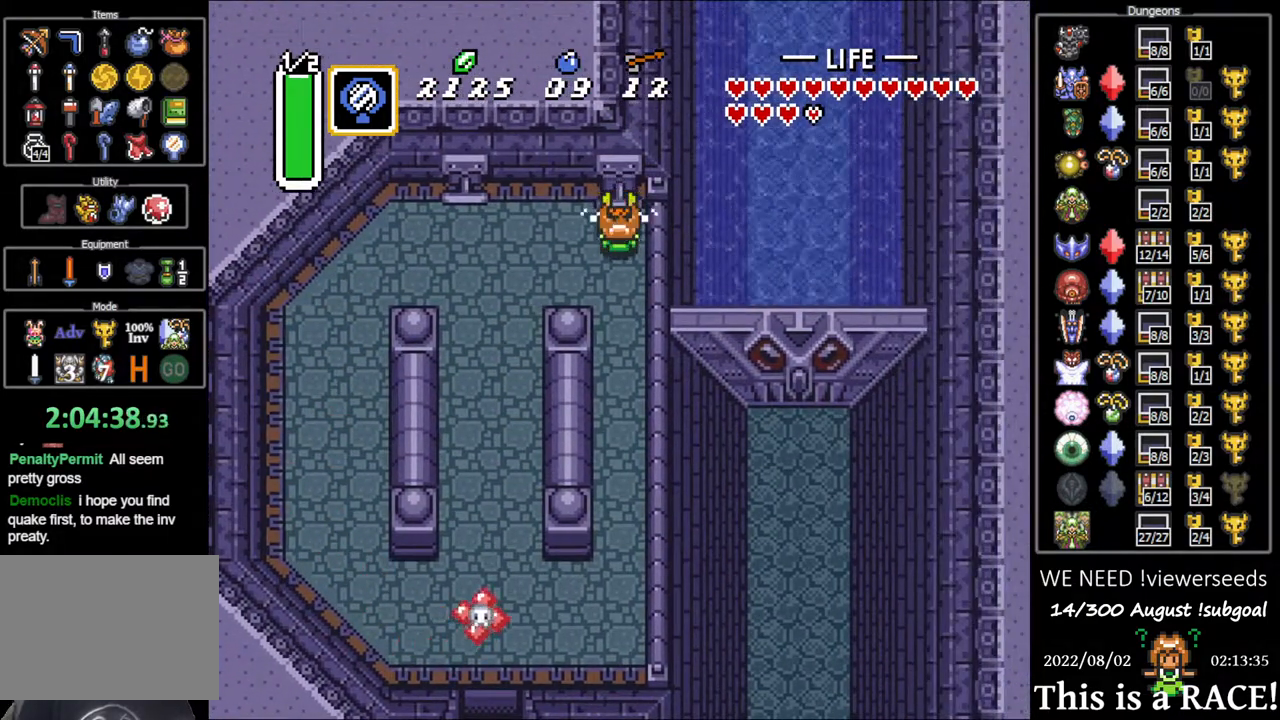
{"buttons": ["DPAD_DOWN"], "events": []}
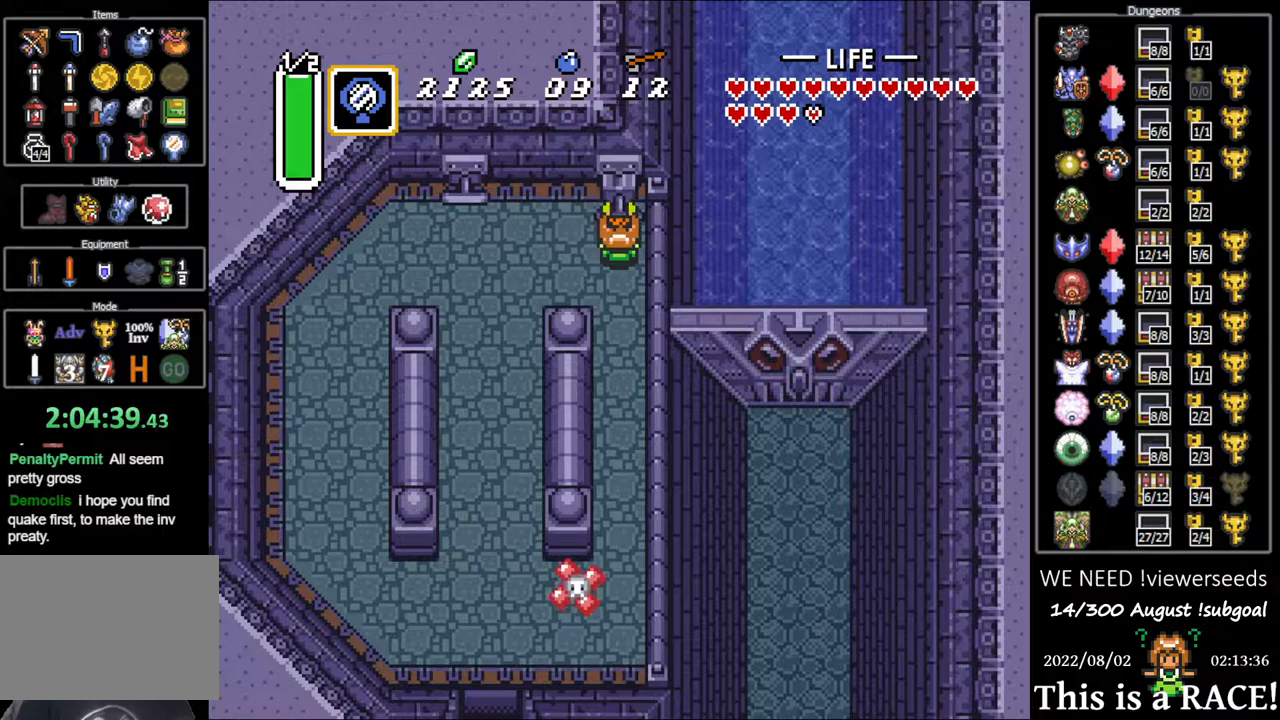
{"buttons": ["DPAD_DOWN"], "events": []}
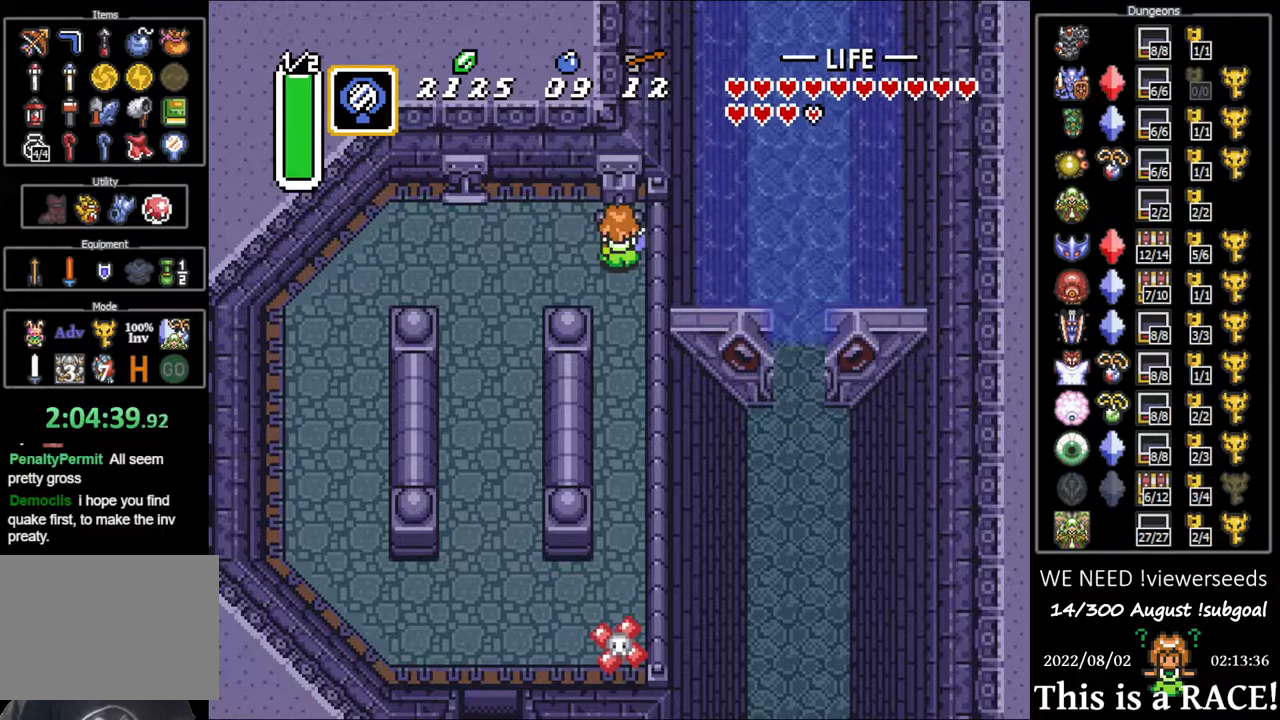
{"buttons": ["DPAD_DOWN"], "events": []}
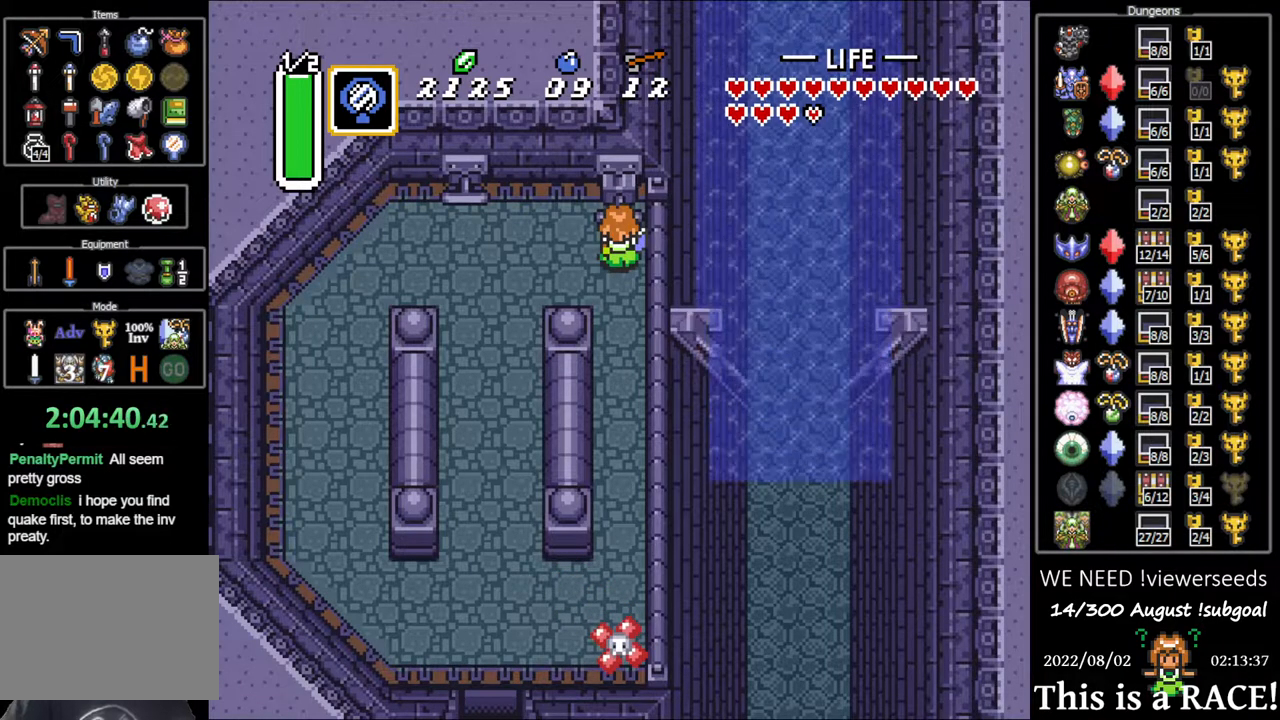
{"buttons": ["DPAD_DOWN"], "events": []}
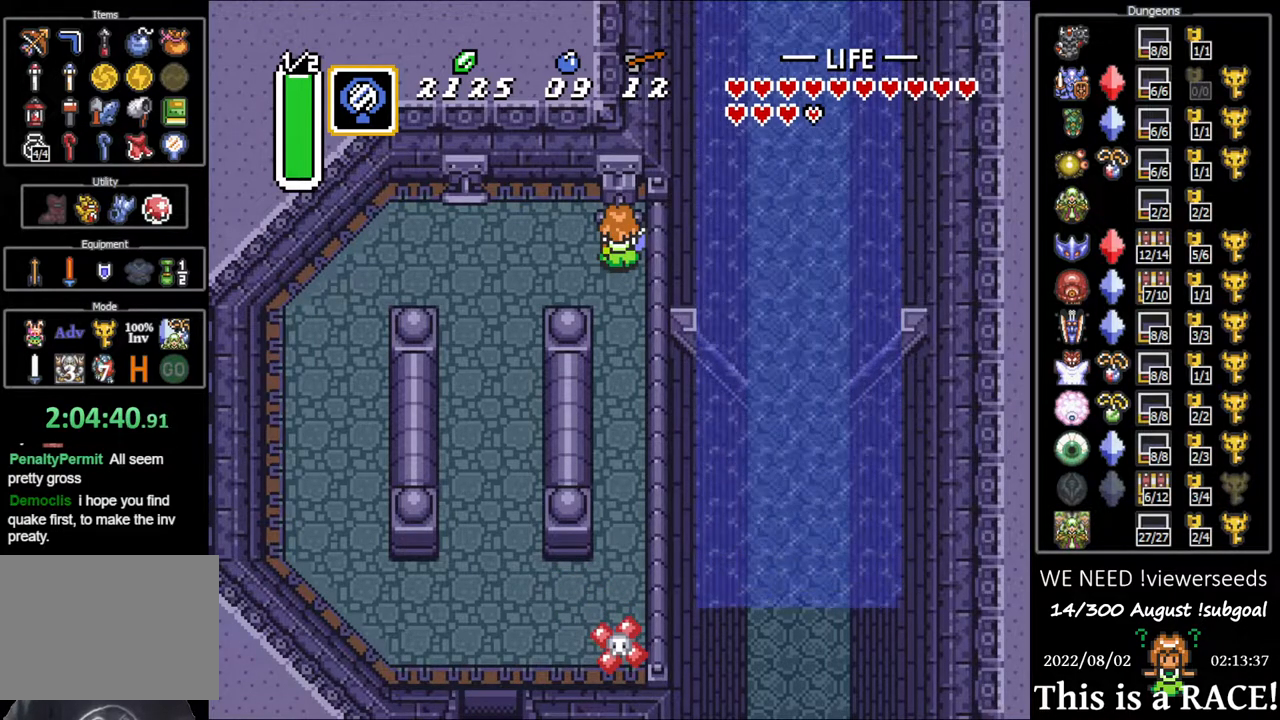
{"buttons": ["DPAD_DOWN"], "events": []}
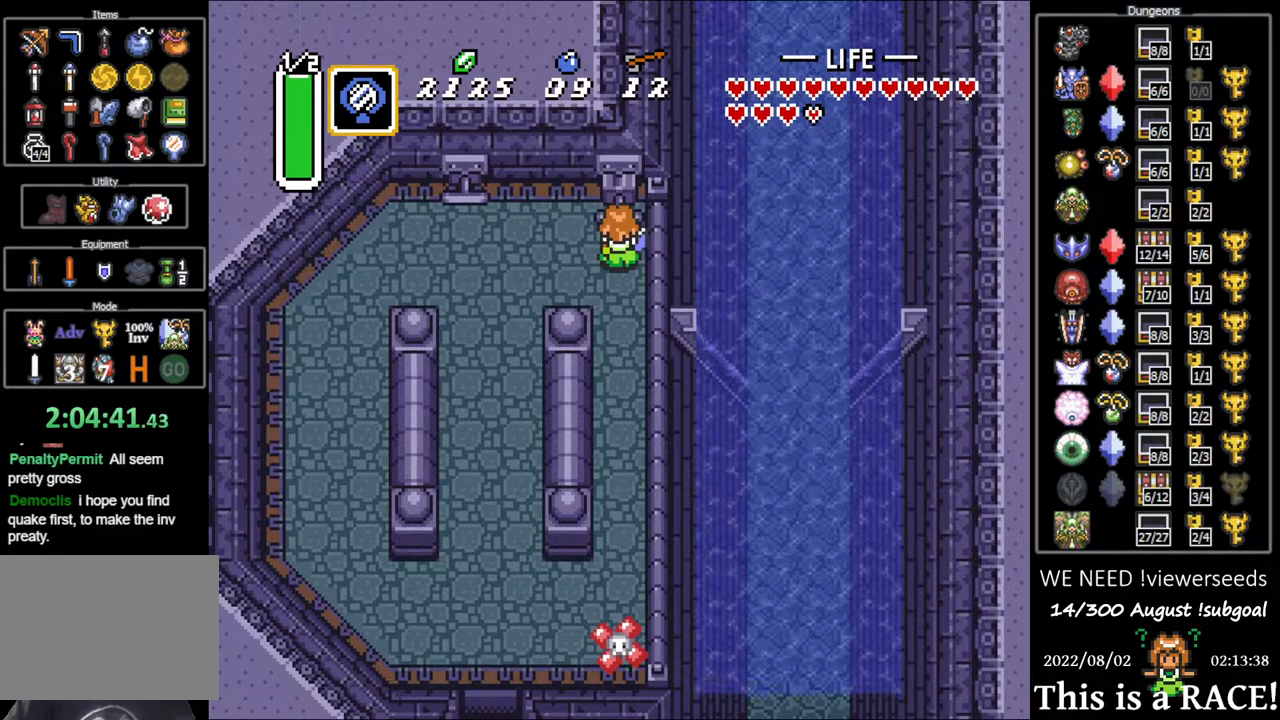
{"buttons": ["DPAD_DOWN"], "events": []}
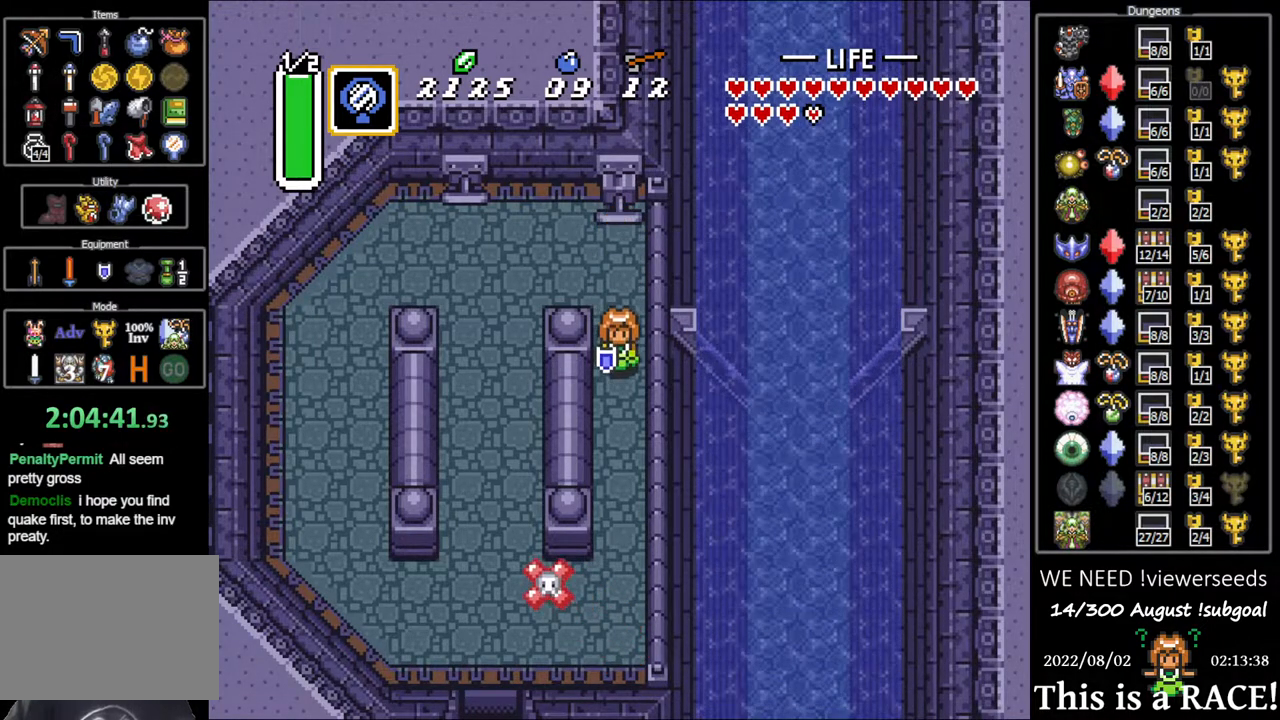
{"buttons": ["DPAD_DOWN"], "events": []}
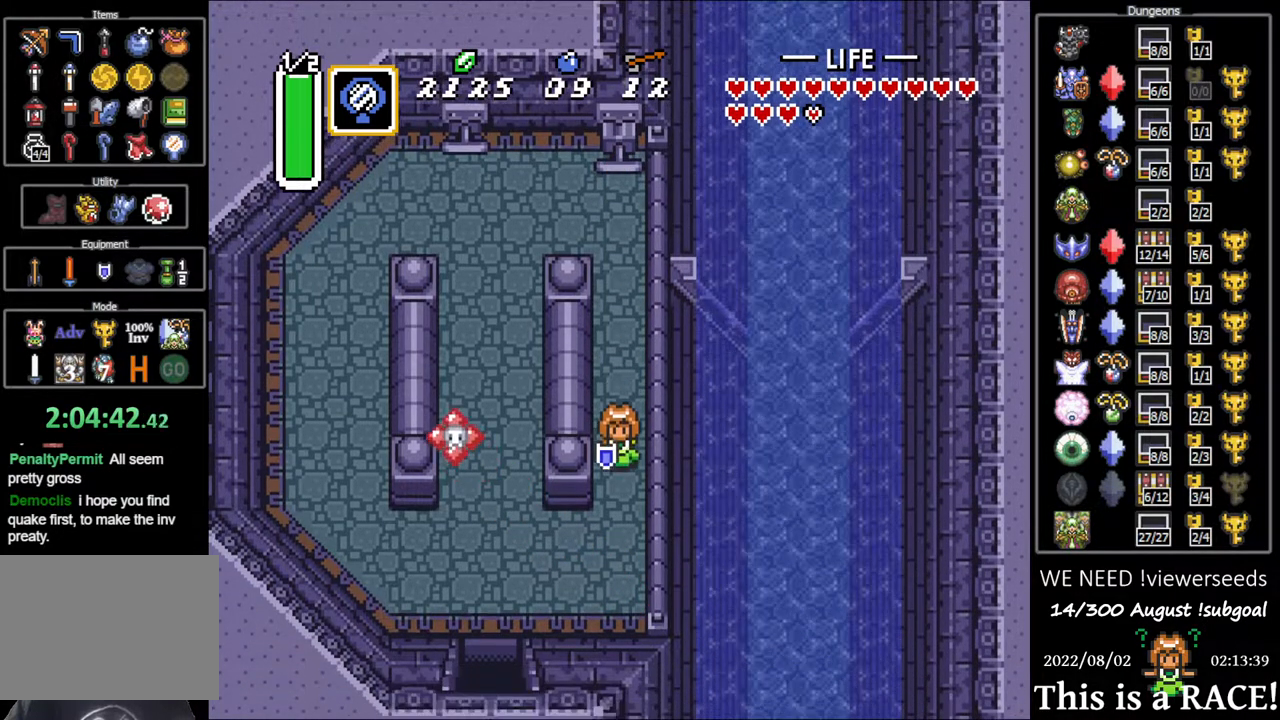
{"buttons": ["DPAD_DOWN", "DPAD_LEFT"], "events": [[267, "DPAD_LEFT", "down"]]}
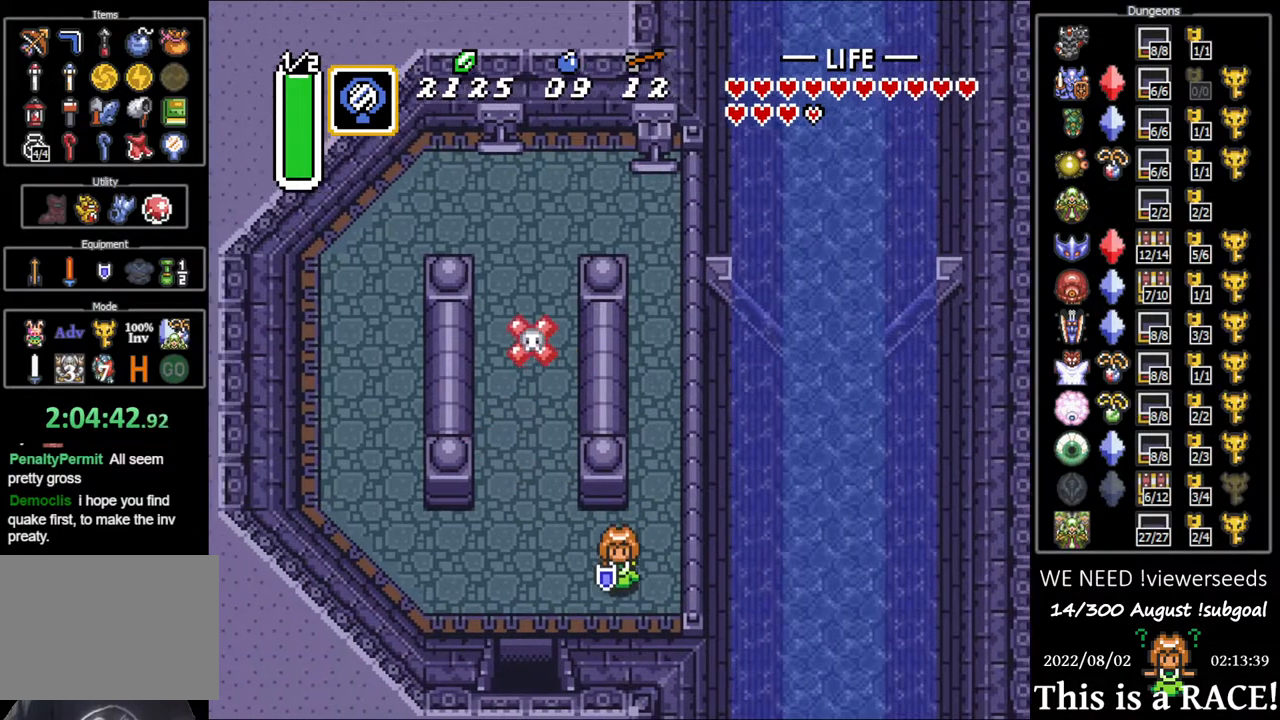
{"buttons": ["DPAD_DOWN"], "events": [[100, "DPAD_DOWN", "up"], [267, "DPAD_DOWN", "down"], [350, "DPAD_LEFT", "up"]]}
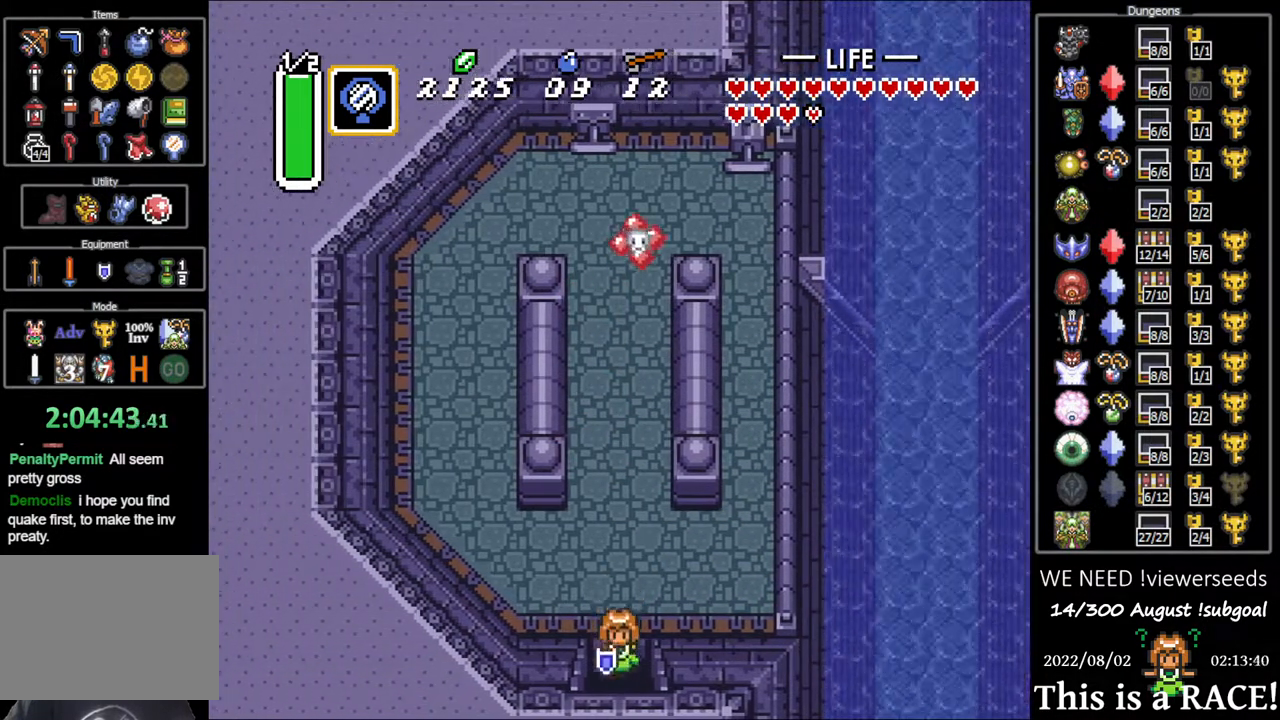
{"buttons": ["DPAD_DOWN"], "events": []}
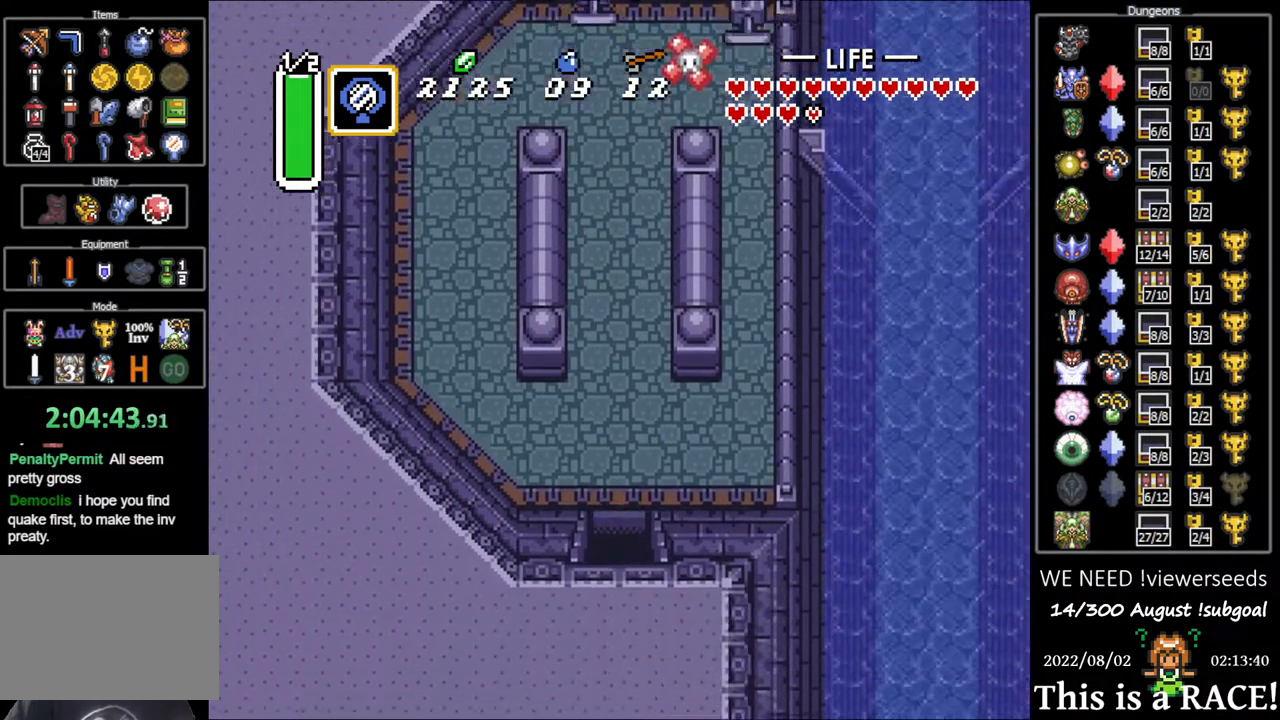
{"buttons": ["DPAD_DOWN"], "events": []}
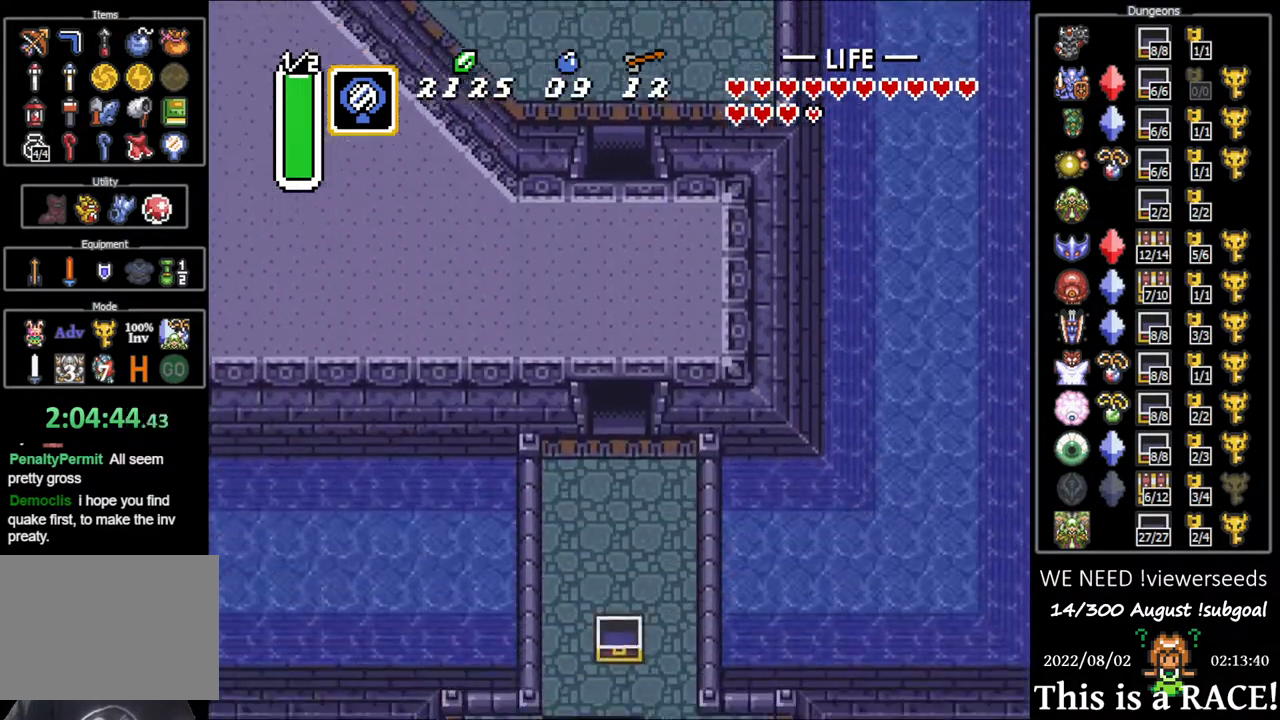
{"buttons": ["DPAD_DOWN"], "events": []}
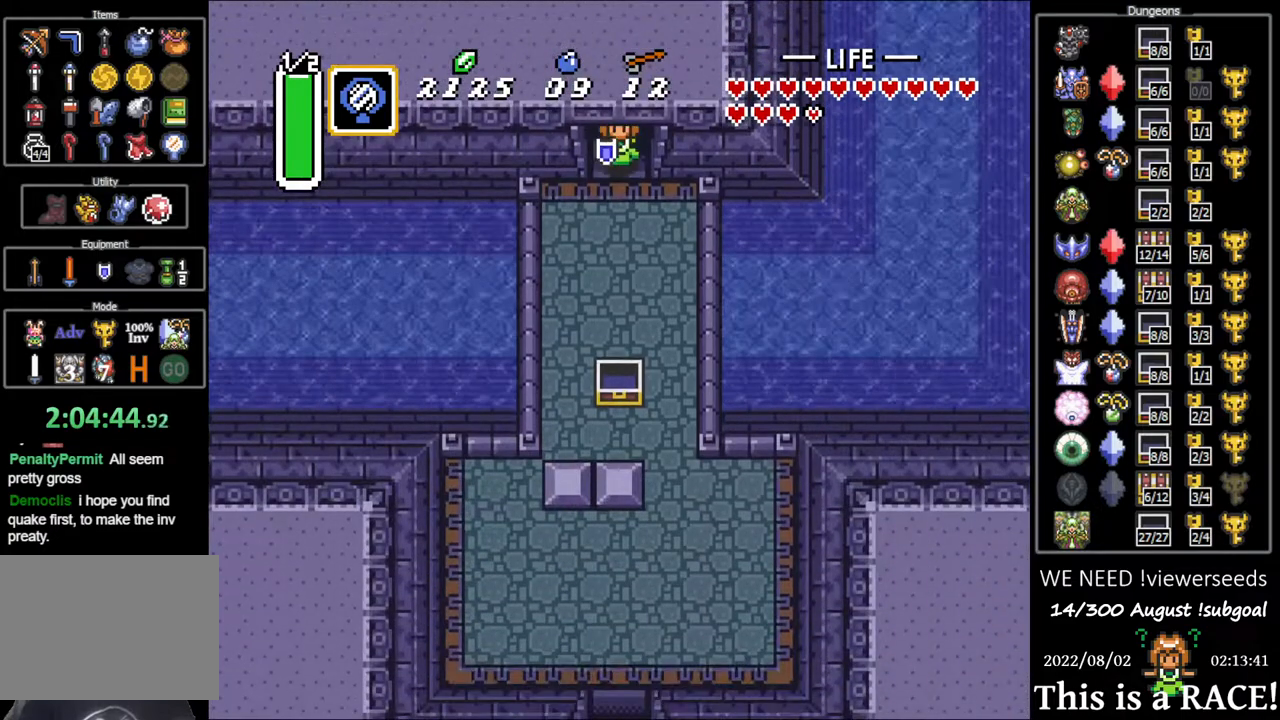
{"buttons": ["DPAD_DOWN"], "events": []}
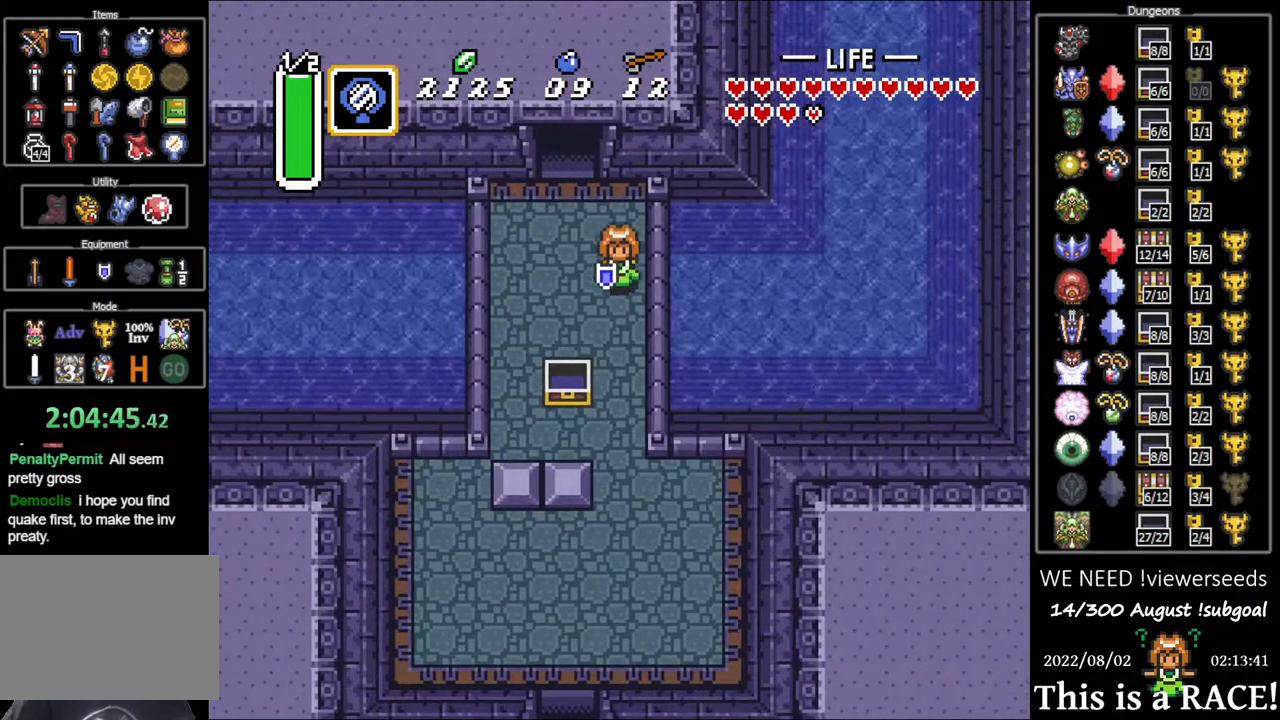
{"buttons": ["DPAD_DOWN"], "events": []}
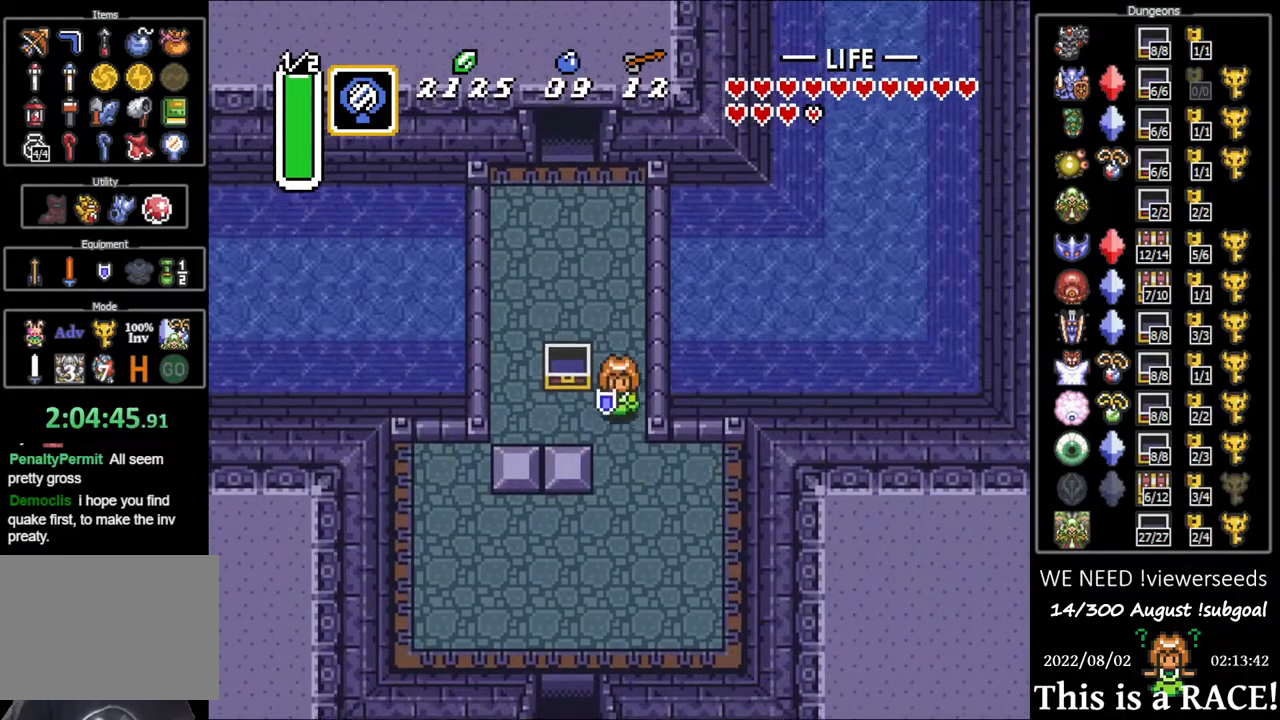
{"buttons": ["DPAD_DOWN"], "events": []}
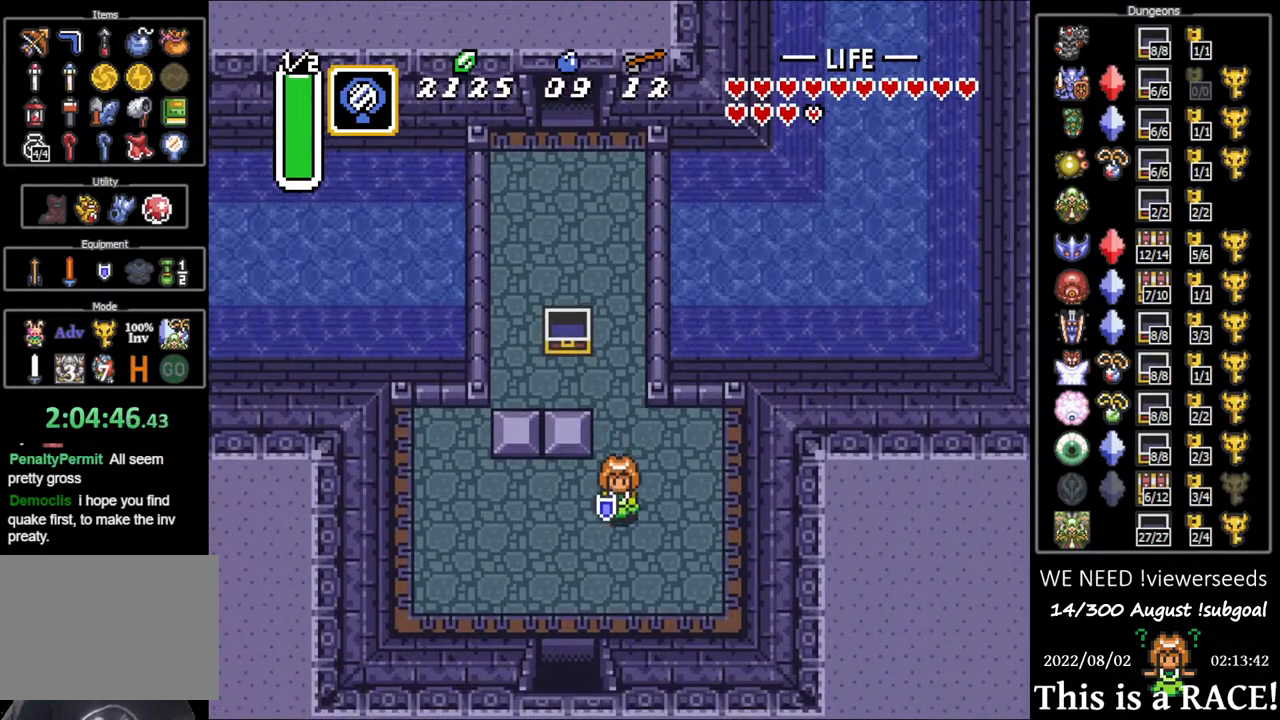
{"buttons": ["DPAD_DOWN"], "events": [[133, "DPAD_LEFT", "down"], [317, "DPAD_LEFT", "up"]]}
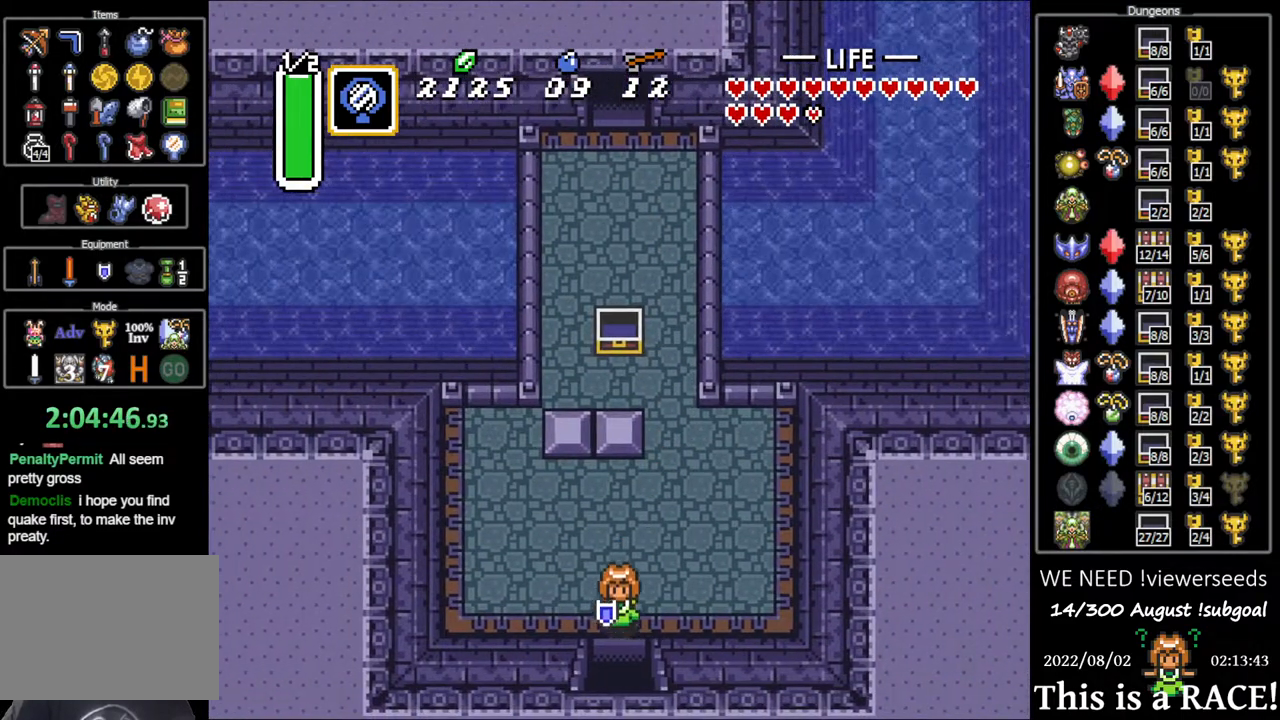
{"buttons": ["DPAD_DOWN"], "events": []}
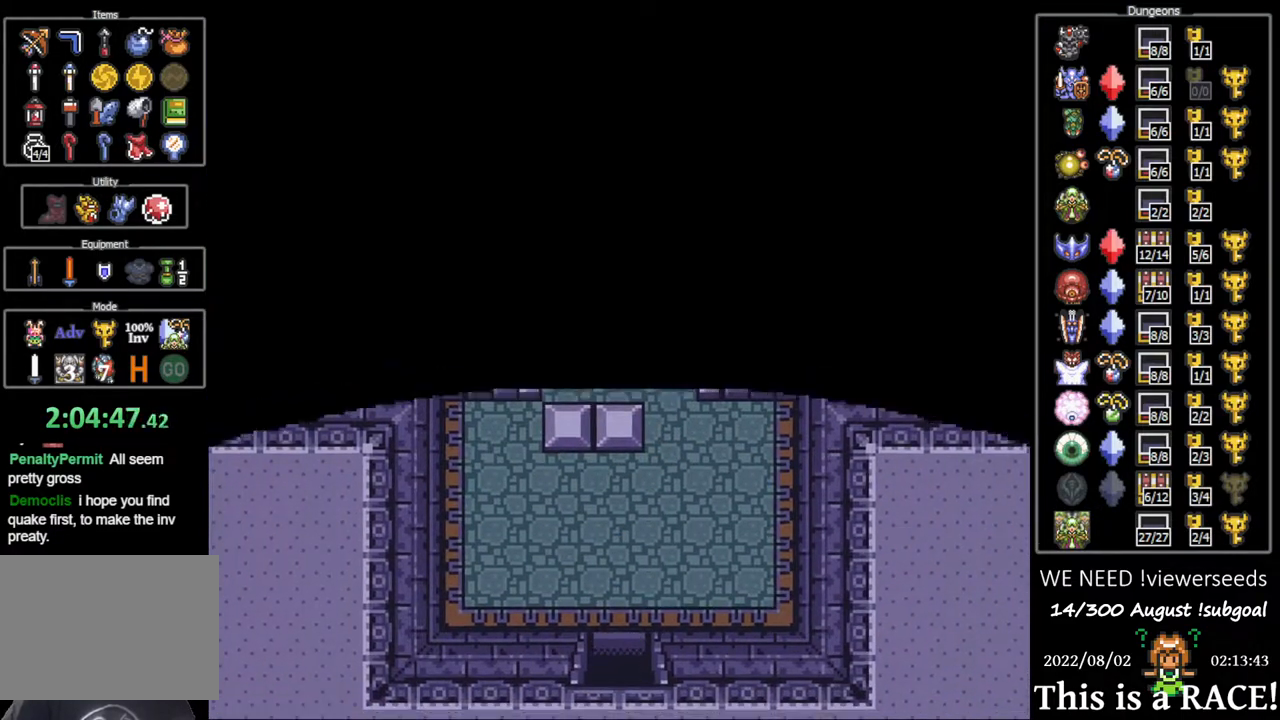
{"buttons": ["DPAD_DOWN"], "events": []}
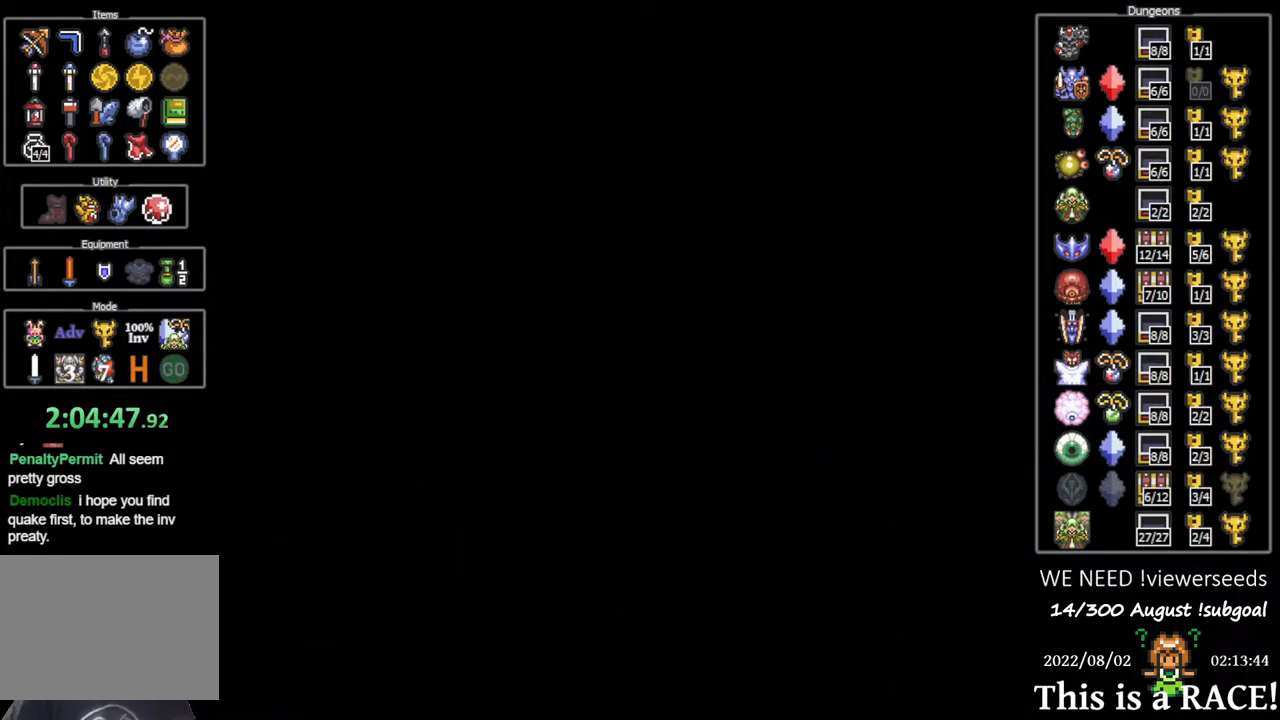
{"buttons": ["DPAD_DOWN"], "events": []}
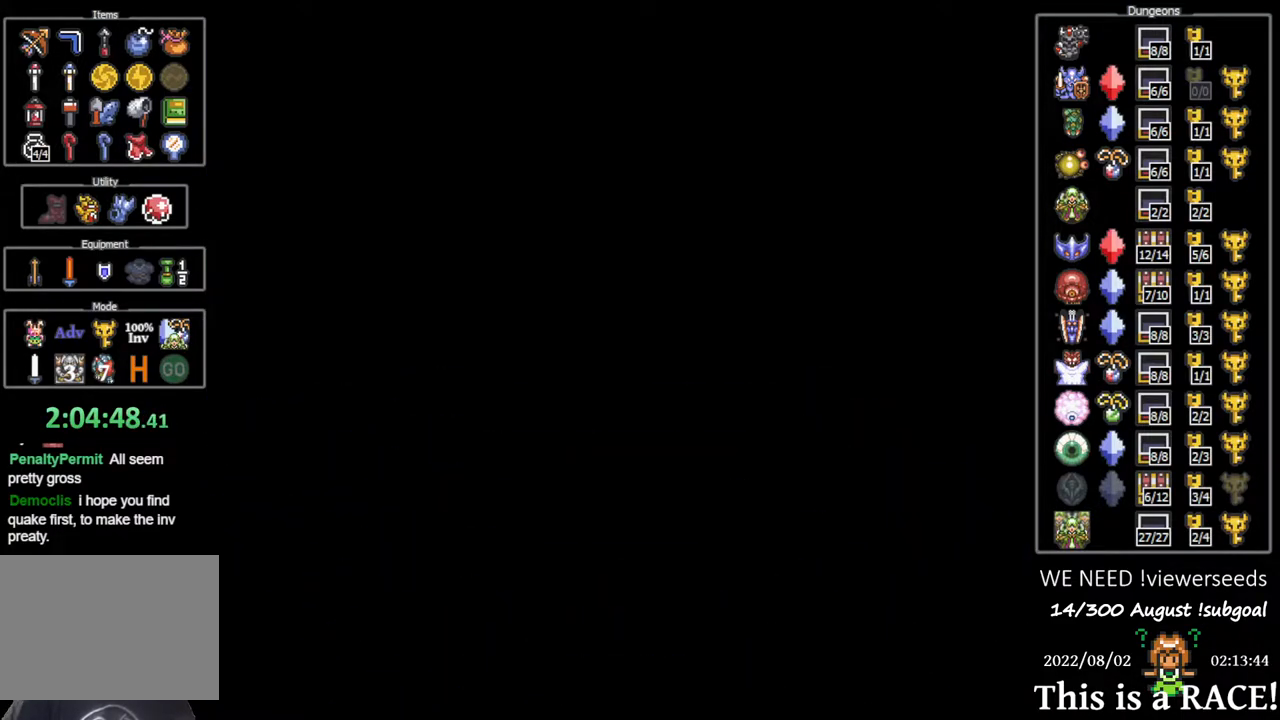
{"buttons": ["DPAD_DOWN"], "events": []}
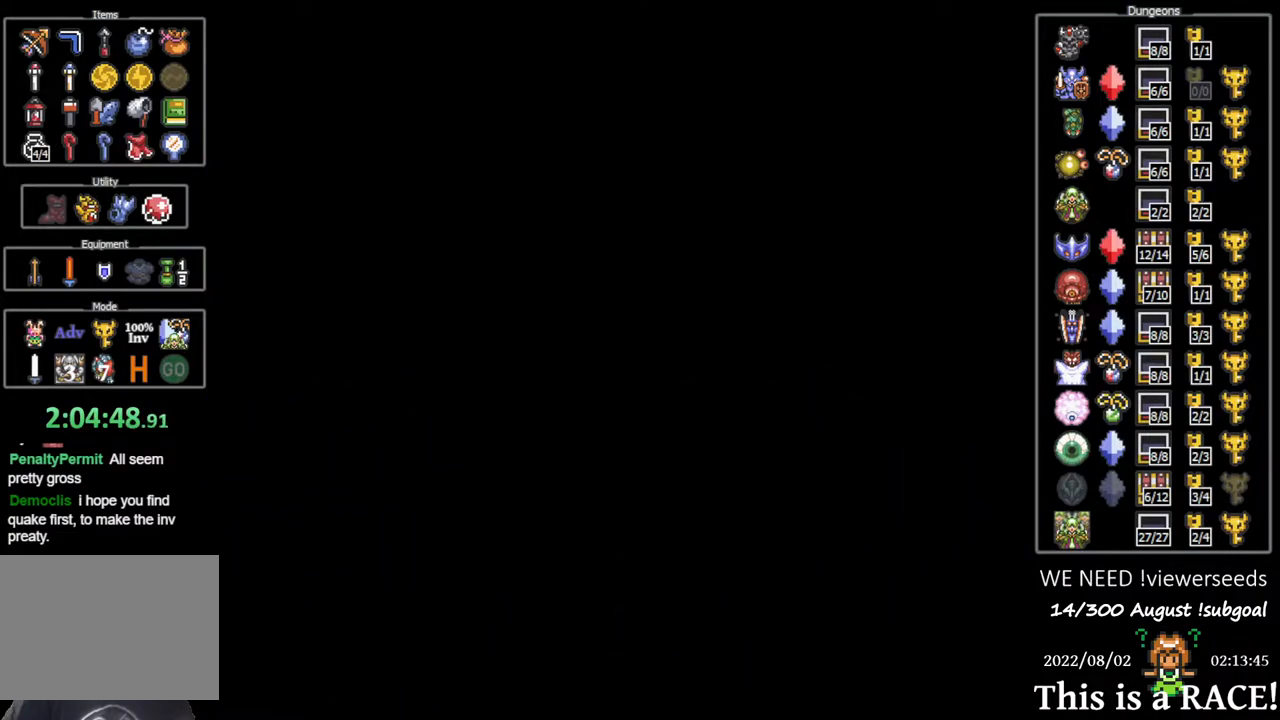
{"buttons": ["DPAD_DOWN"], "events": []}
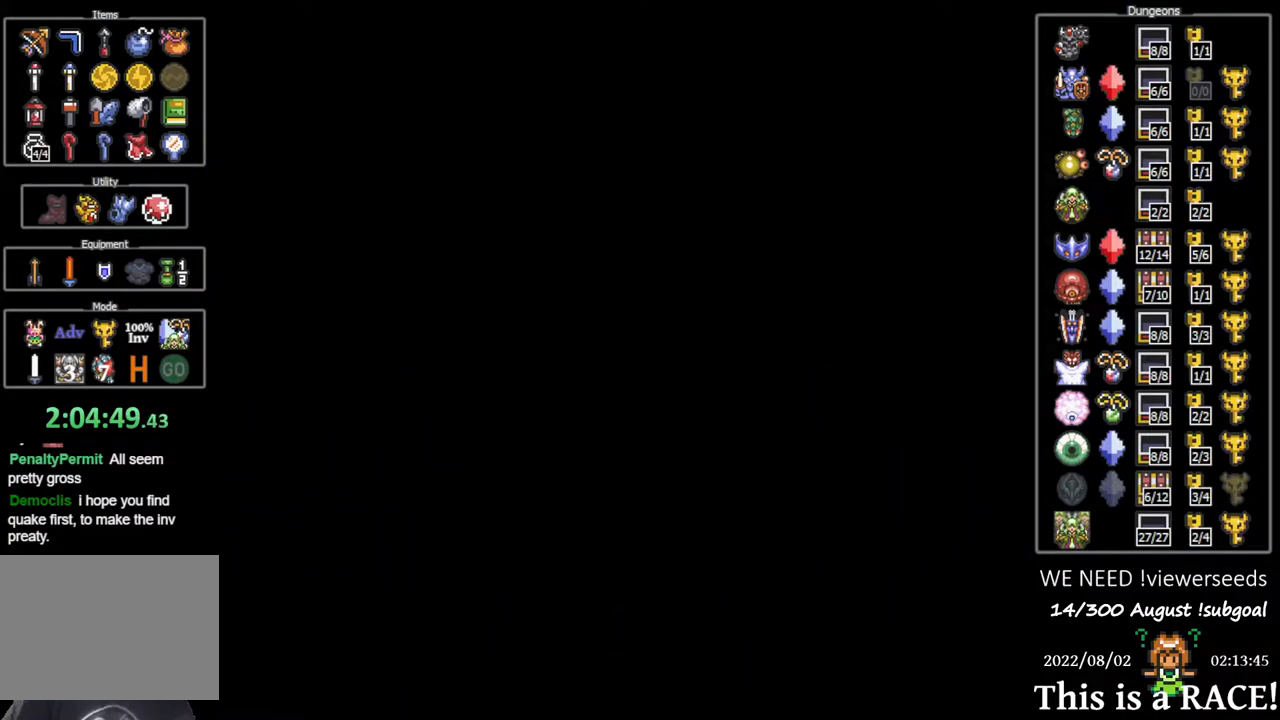
{"buttons": ["DPAD_DOWN"], "events": []}